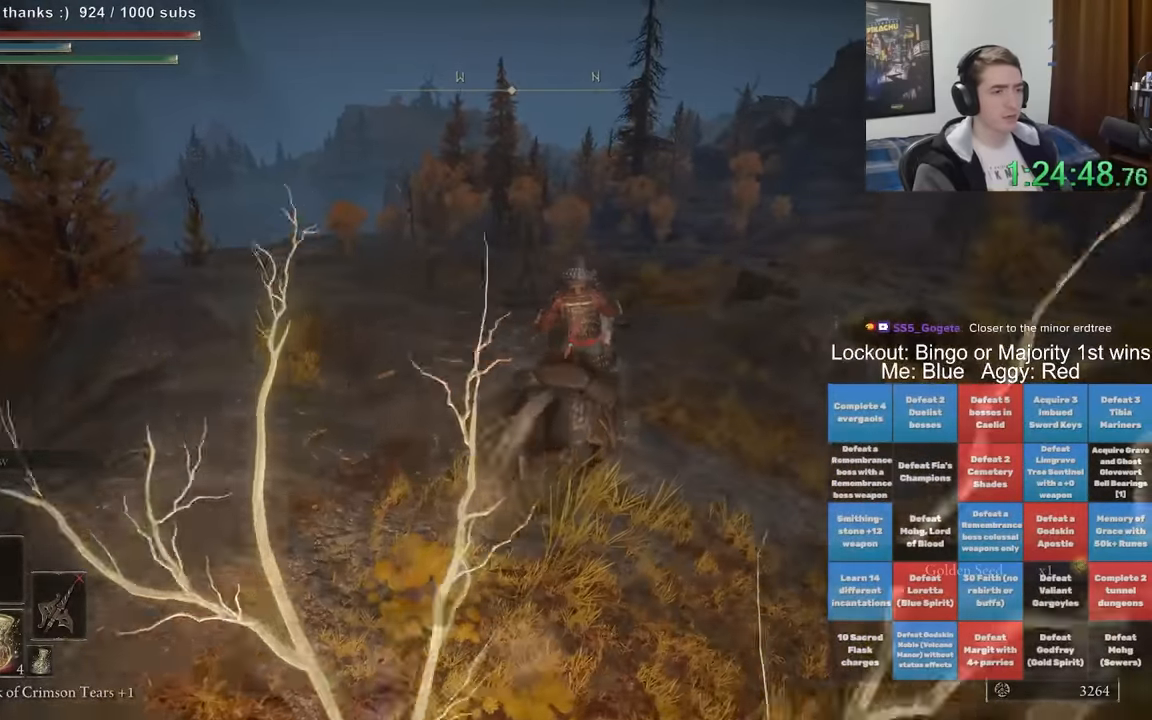
Gameplay with a controller (Xbox layout); each line is a JSON object with the inputs held at the frame after it (dt_ms = milliseconds from this image to that frame). "events" lists button and stick changes between this image and that frame as [ms after this image, input, new state], when the widget could be followed in between. Not read: L1 L3 R1 R3.
{"dt_ms": 500, "buttons": ["A"], "left_stick": "center", "right_stick": "center", "events": [[350, "A", "down"], [417, "A", "up"], [483, "A", "down"]]}
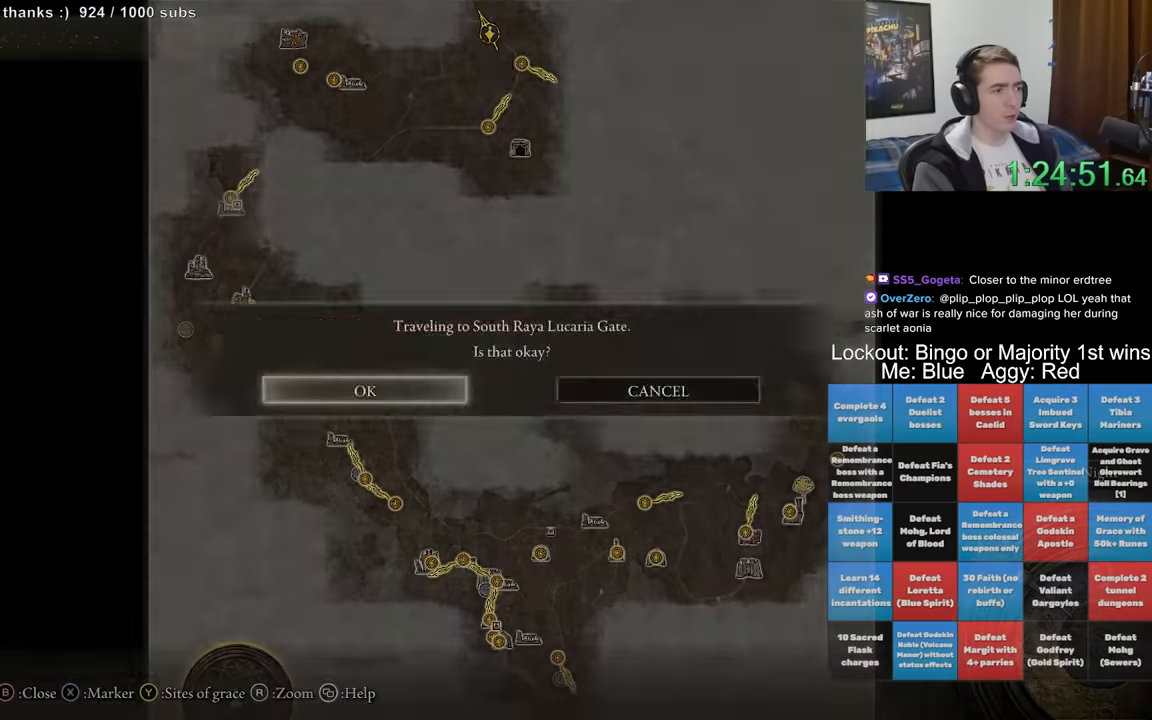
{"dt_ms": 500, "buttons": [], "left_stick": "center", "right_stick": "center", "events": [[67, "A", "up"]]}
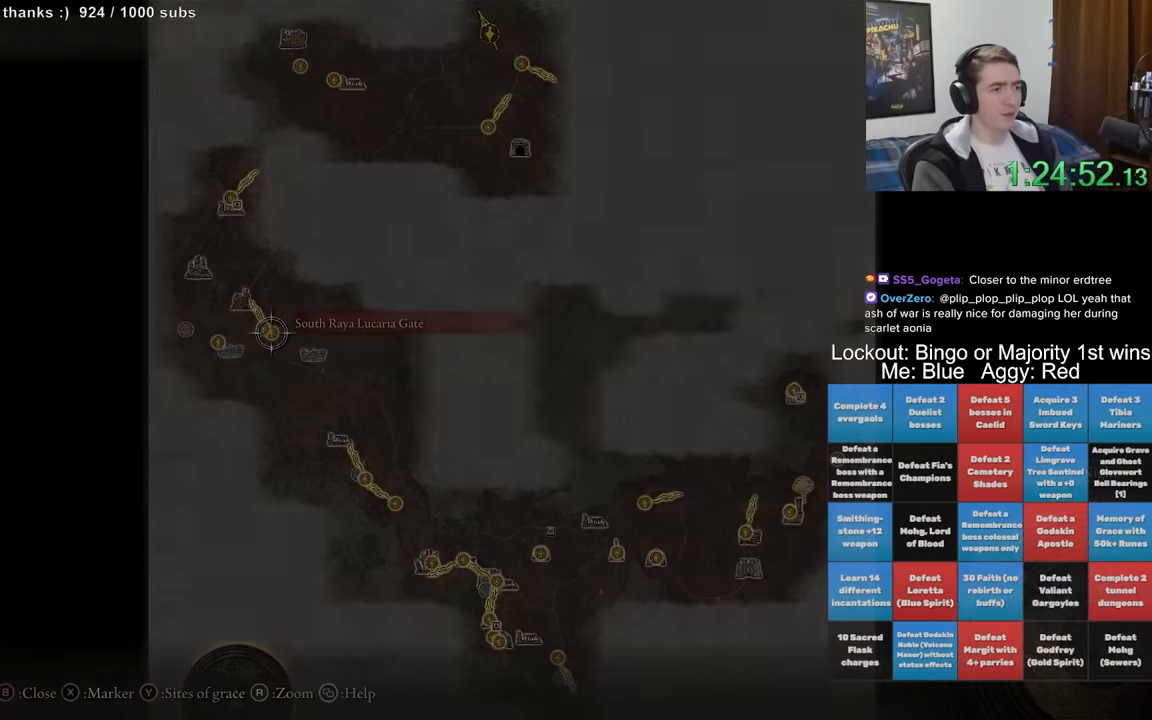
{"dt_ms": 500, "buttons": [], "left_stick": "center", "right_stick": "center", "events": []}
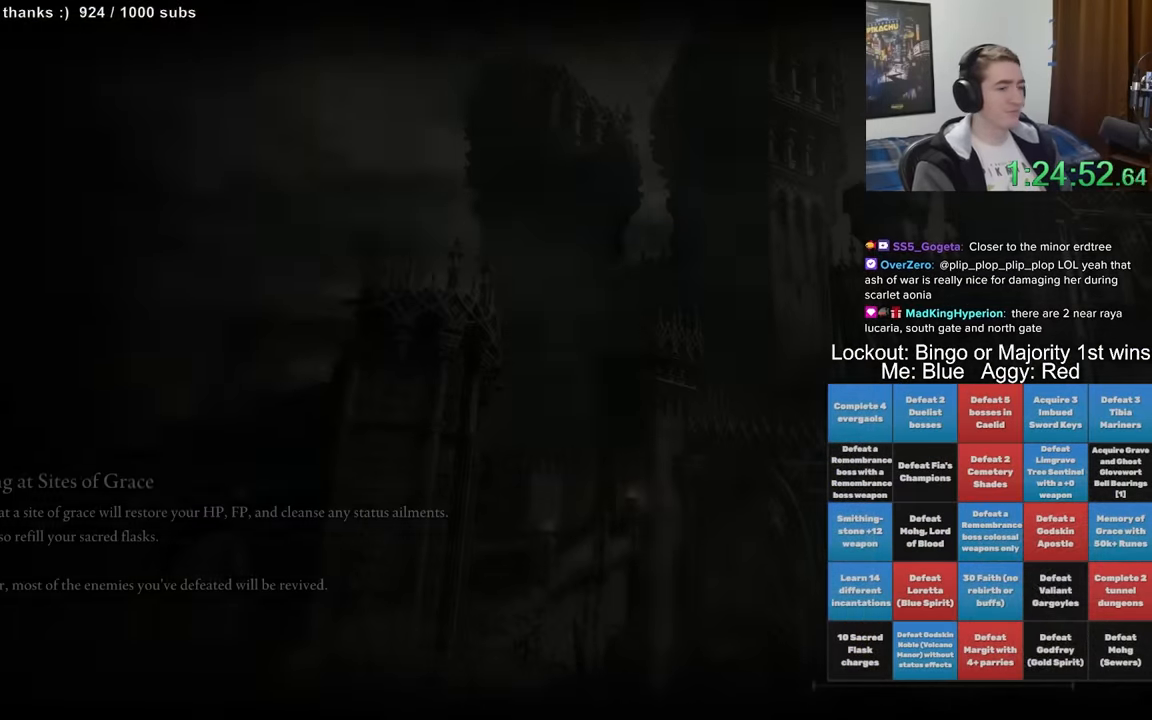
{"dt_ms": 1000, "buttons": [], "left_stick": "up", "right_stick": "center", "events": [[117, "left_stick", "up"], [583, "left_stick", "center"], [666, "left_stick", "up"]]}
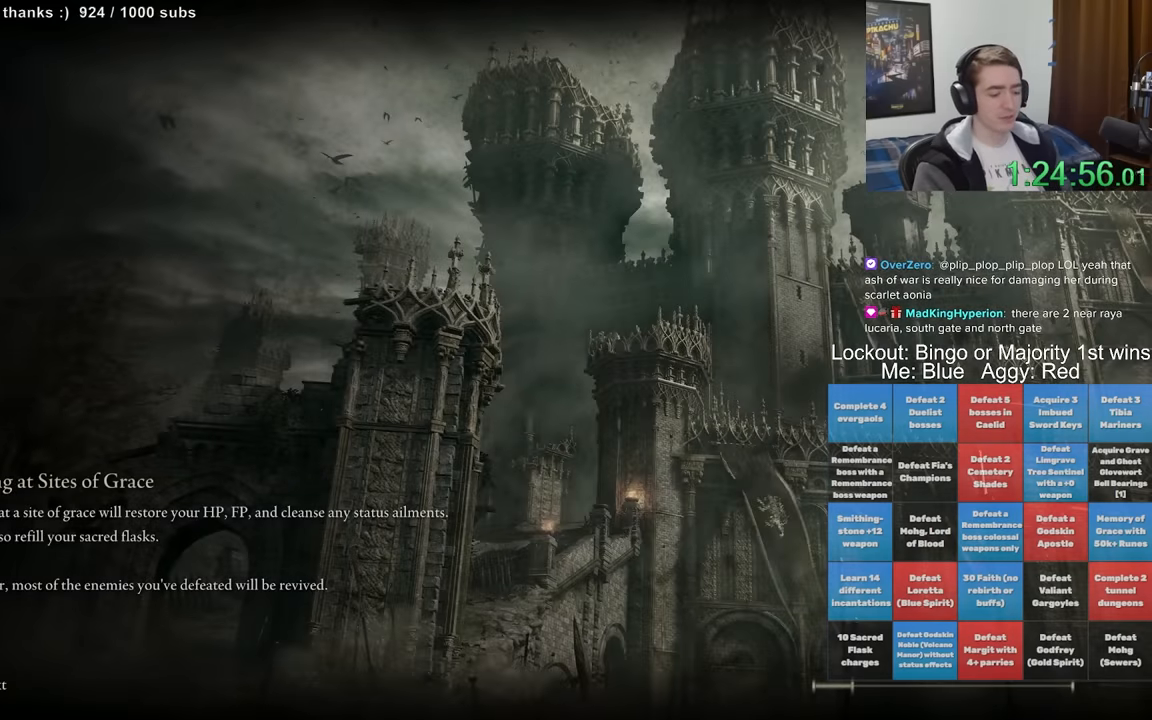
{"dt_ms": 500, "buttons": [], "left_stick": "center", "right_stick": "center", "events": [[250, "left_stick", "center"]]}
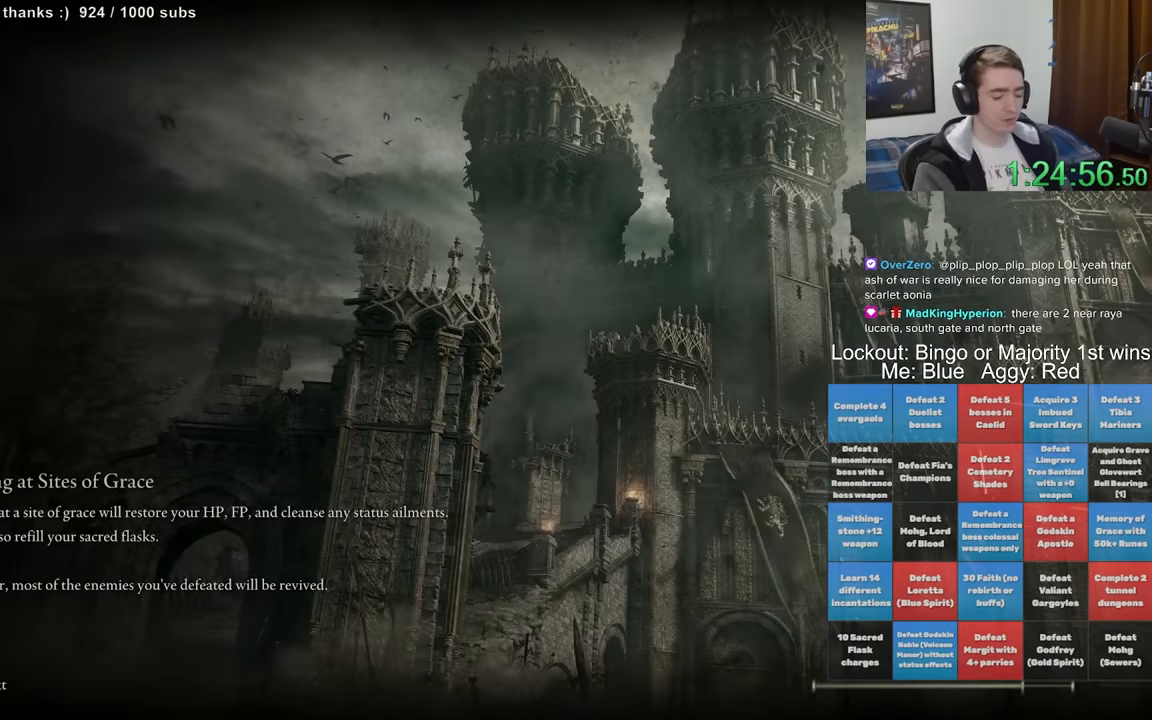
{"dt_ms": 500, "buttons": ["B"], "left_stick": "up", "right_stick": "center", "events": [[283, "B", "down"], [283, "left_stick", "up"], [366, "B", "up"], [433, "B", "down"]]}
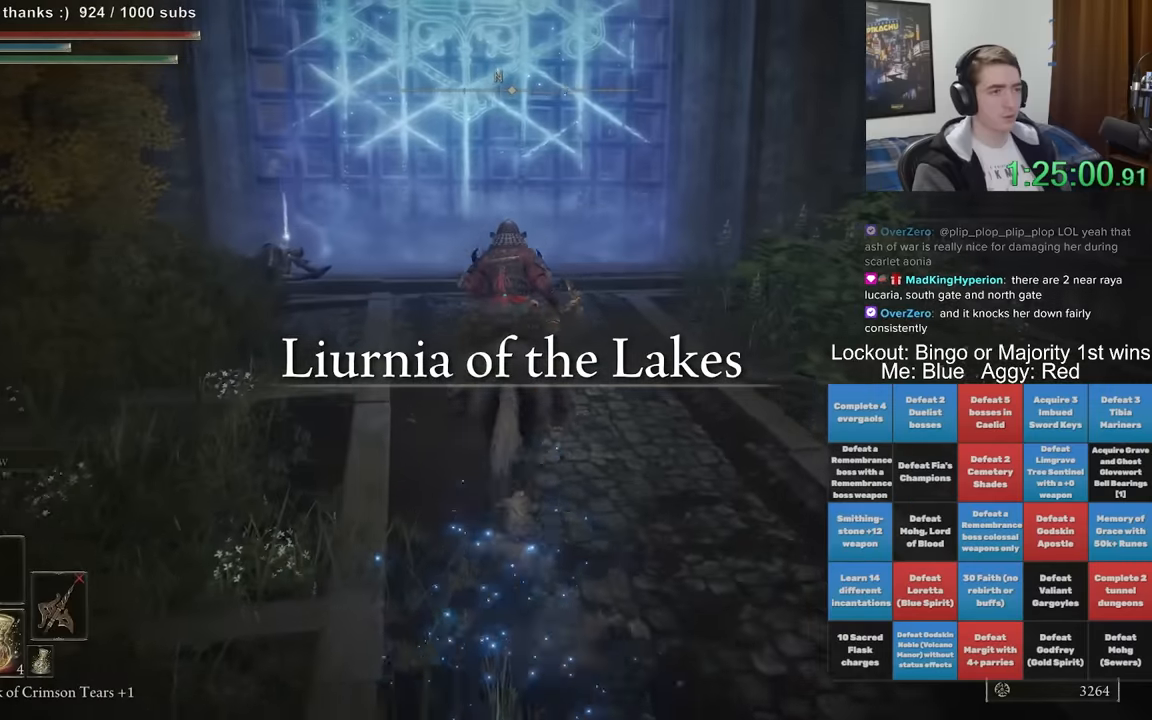
{"dt_ms": 500, "buttons": [], "left_stick": "up", "right_stick": "center", "events": [[33, "B", "up"], [83, "B", "down"], [300, "B", "up"]]}
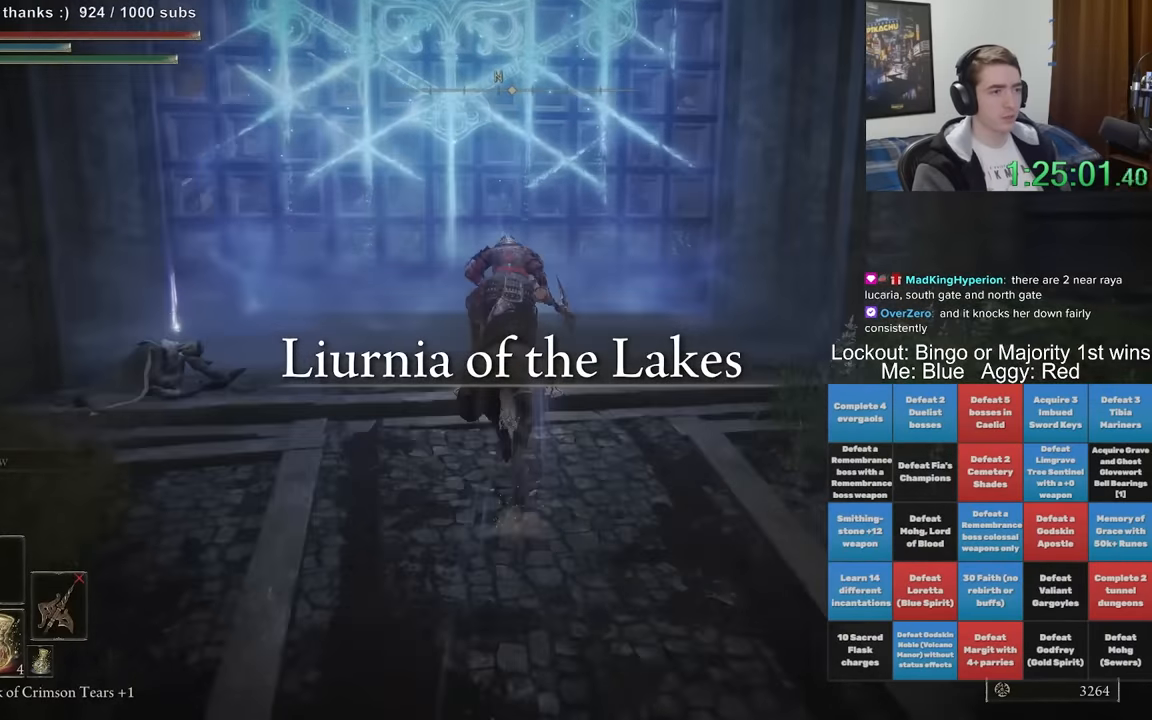
{"dt_ms": 500, "buttons": [], "left_stick": "up-left", "right_stick": "center", "events": [[50, "right_stick", "down"], [200, "right_stick", "center"], [383, "left_stick", "up-left"]]}